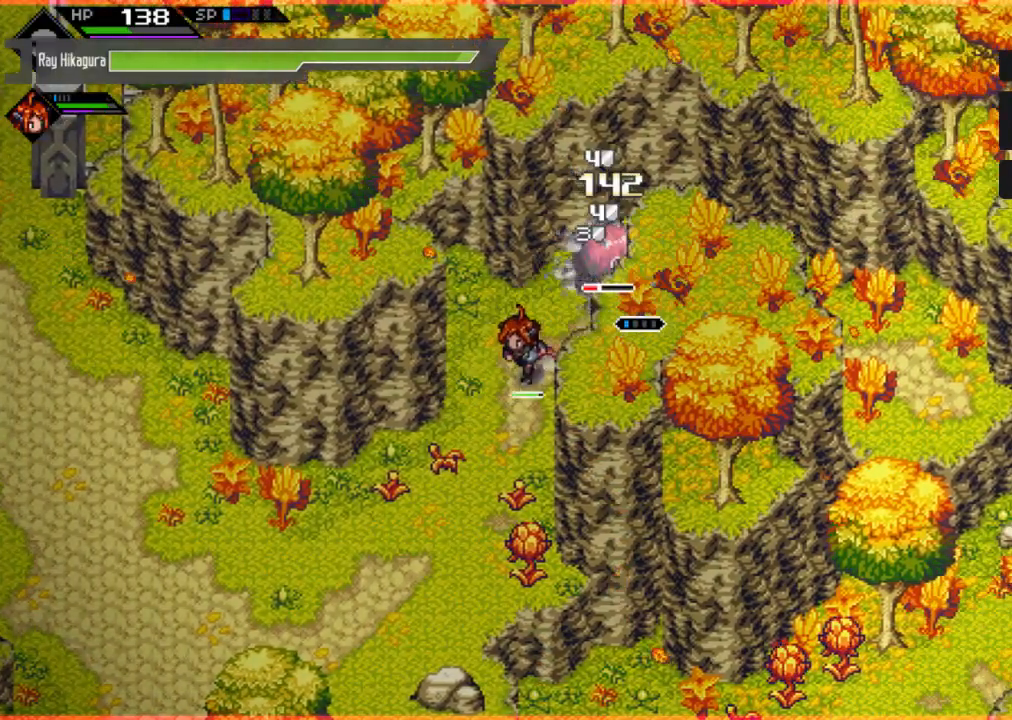
Gameplay with a controller (Xbox layout); each line is a JSON object with the inputs held at the frame after it. "events" lists button and stick changes between this image and that frame as [ms after this image, input, new state], when the widget could be followed in between. Not read: R3.
{"buttons": ["B"], "left_stick": "left", "right_stick": "center", "events": [[67, "left_stick", "left"]]}
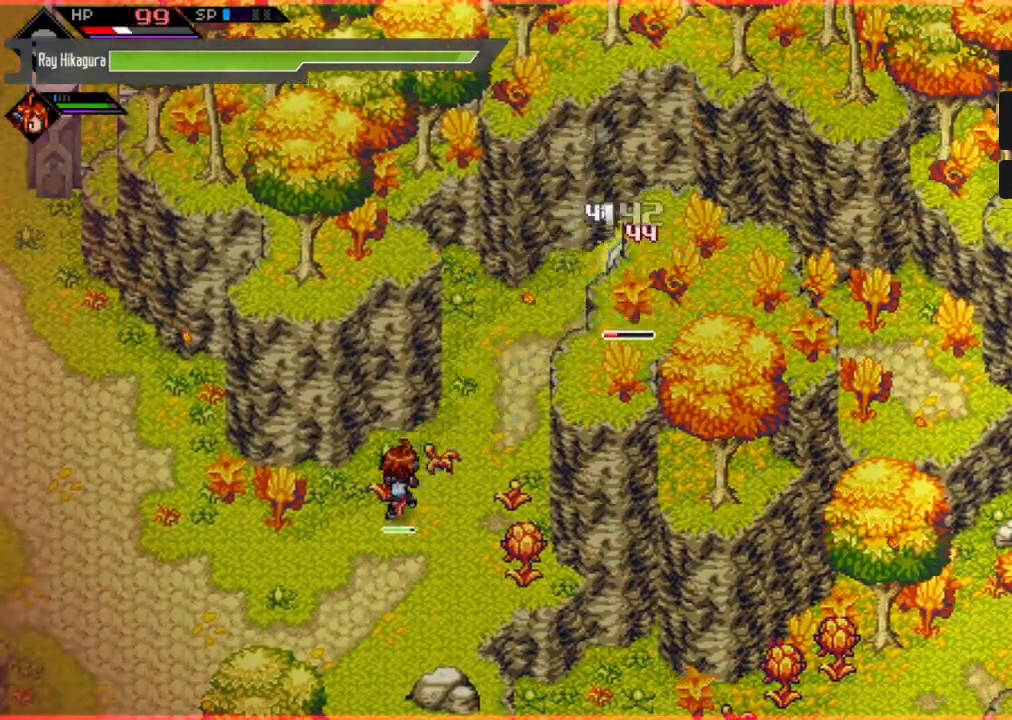
{"buttons": [], "left_stick": "right", "right_stick": "center", "events": [[67, "B", "up"], [167, "X", "down"], [267, "X", "up"], [400, "X", "down"], [433, "left_stick", "right"], [500, "X", "up"]]}
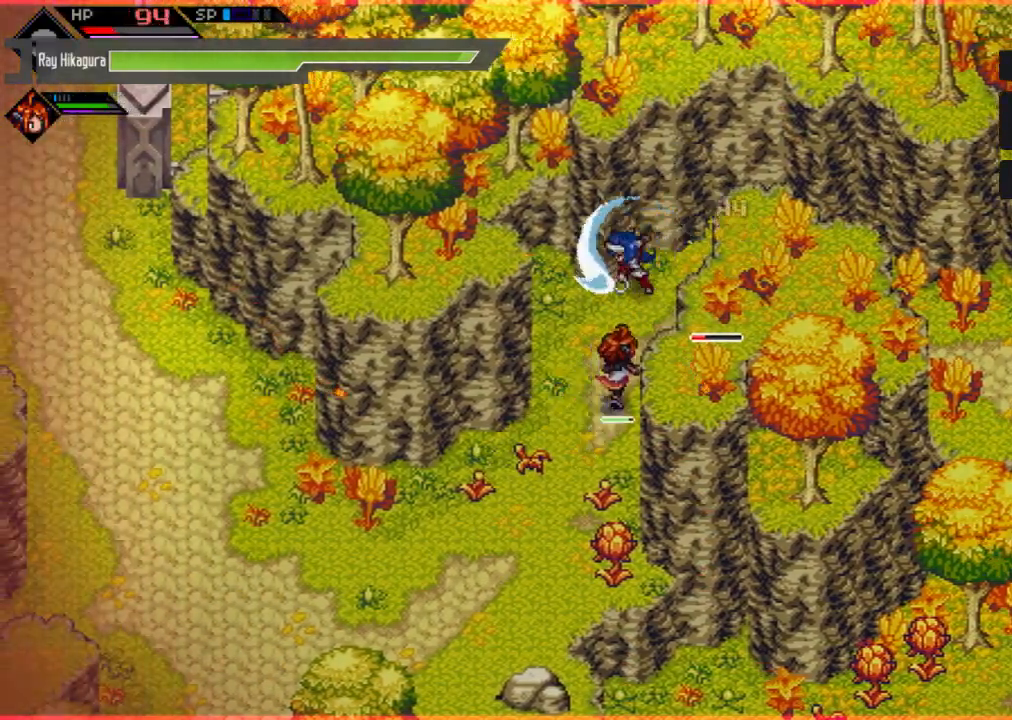
{"buttons": ["X"], "left_stick": "down-right", "right_stick": "center", "events": [[133, "X", "down"], [200, "left_stick", "down-right"], [300, "X", "up"], [400, "X", "down"]]}
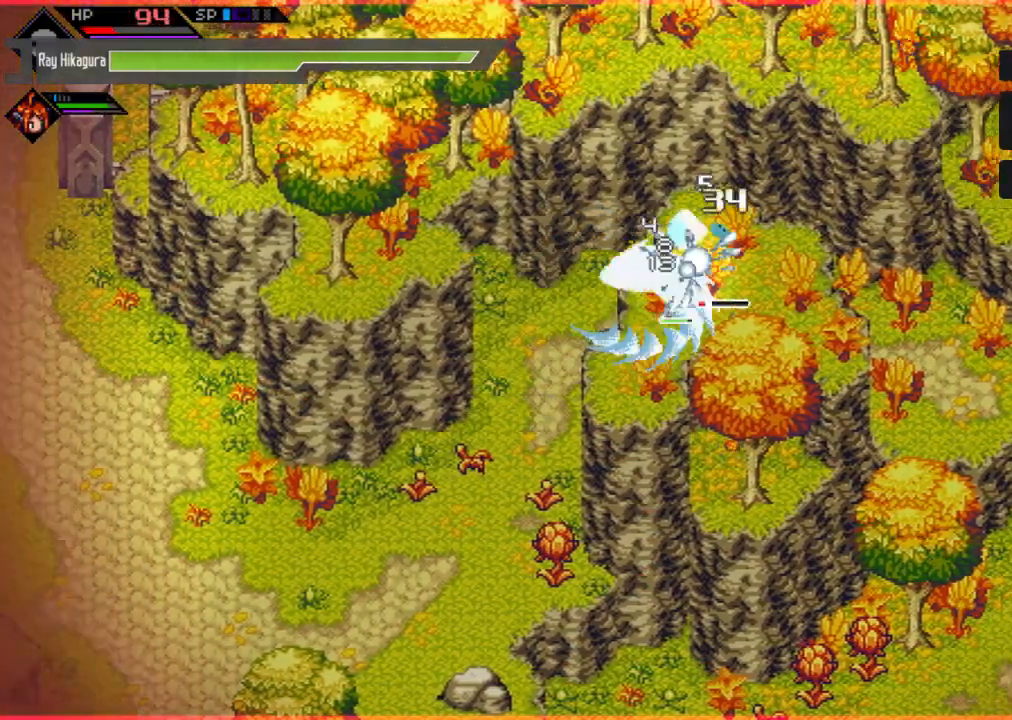
{"buttons": [], "left_stick": "up-right", "right_stick": "center", "events": [[33, "X", "up"], [100, "X", "down"], [200, "X", "up"], [267, "X", "down"], [467, "X", "up"], [500, "left_stick", "up-right"]]}
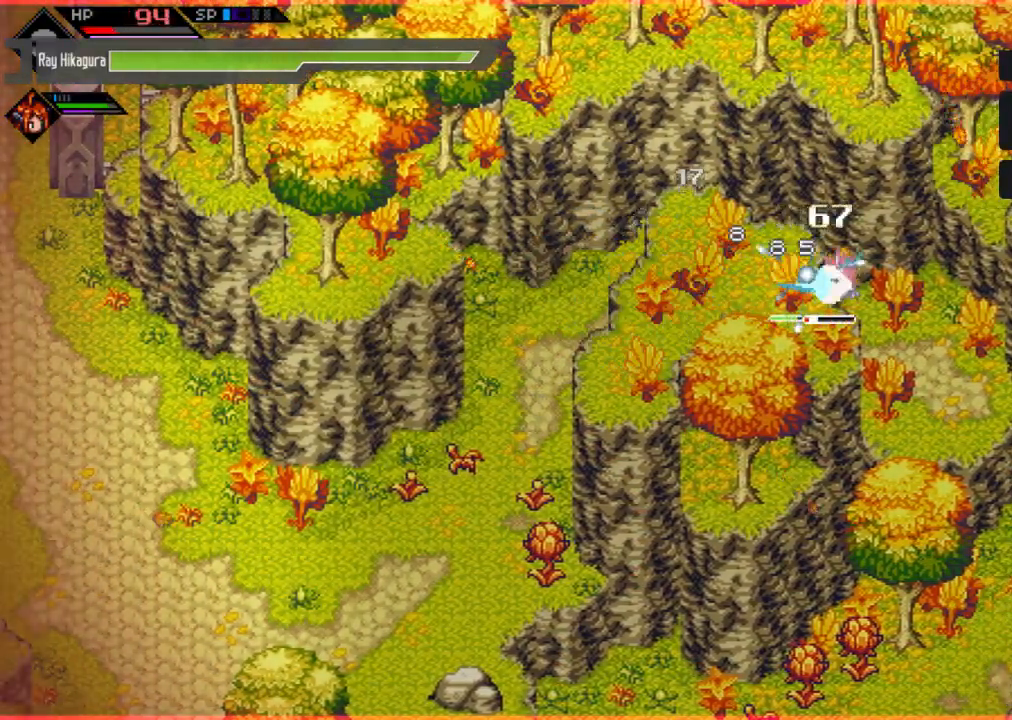
{"buttons": [], "left_stick": "right", "right_stick": "center", "events": [[300, "left_stick", "right"]]}
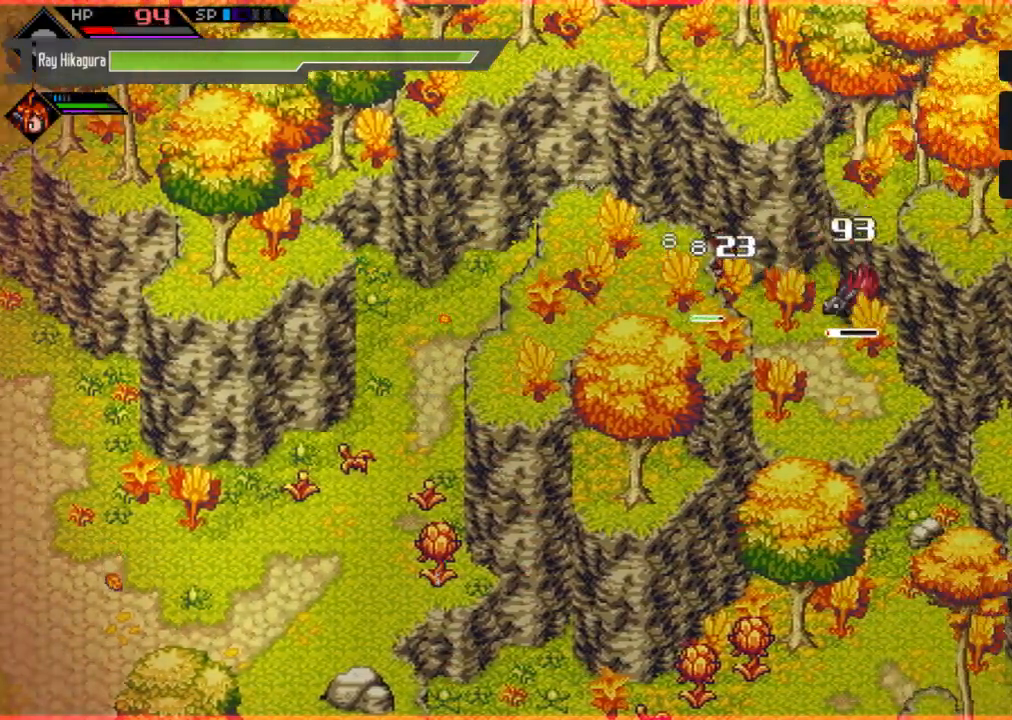
{"buttons": [], "left_stick": "right", "right_stick": "center", "events": [[300, "X", "down"], [433, "X", "up"]]}
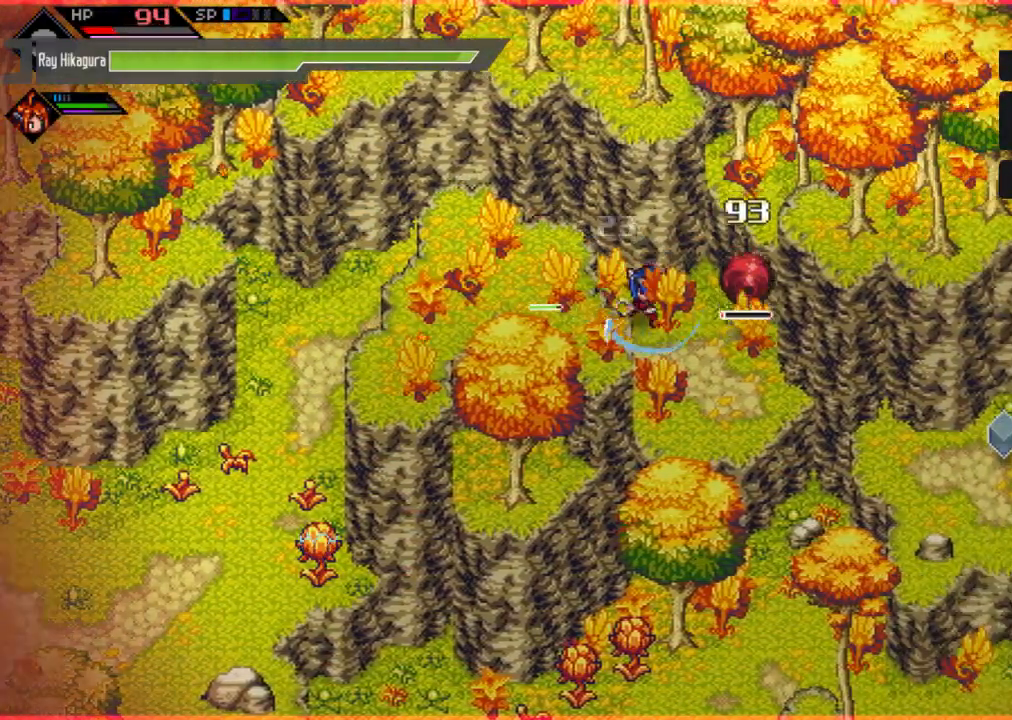
{"buttons": [], "left_stick": "right", "right_stick": "center", "events": [[33, "X", "down"], [167, "X", "up"], [267, "X", "down"], [400, "X", "up"]]}
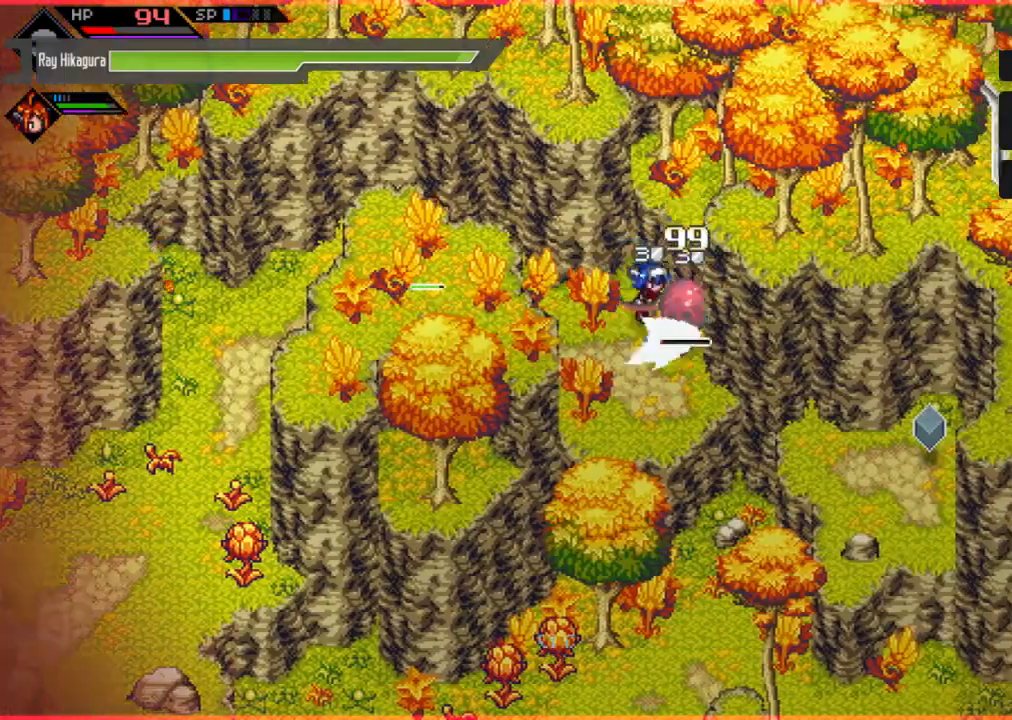
{"buttons": [], "left_stick": "center", "right_stick": "center", "events": [[33, "X", "down"], [167, "X", "up"], [233, "X", "down"], [367, "left_stick", "center"], [433, "X", "up"]]}
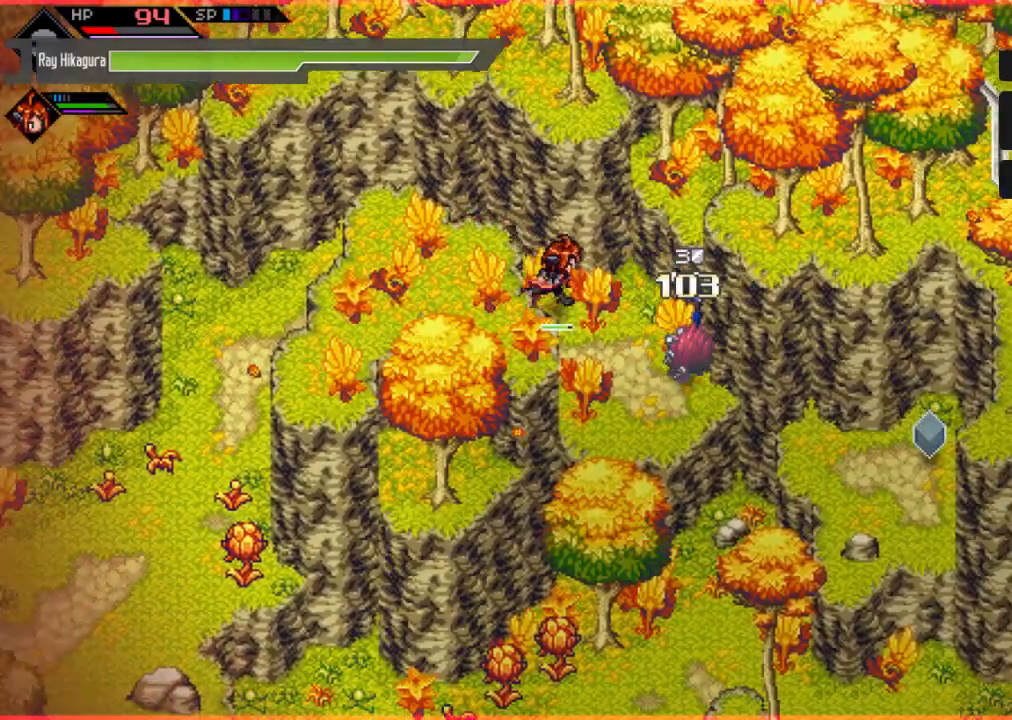
{"buttons": [], "left_stick": "down-right", "right_stick": "center", "events": [[67, "left_stick", "left"], [433, "left_stick", "down-right"]]}
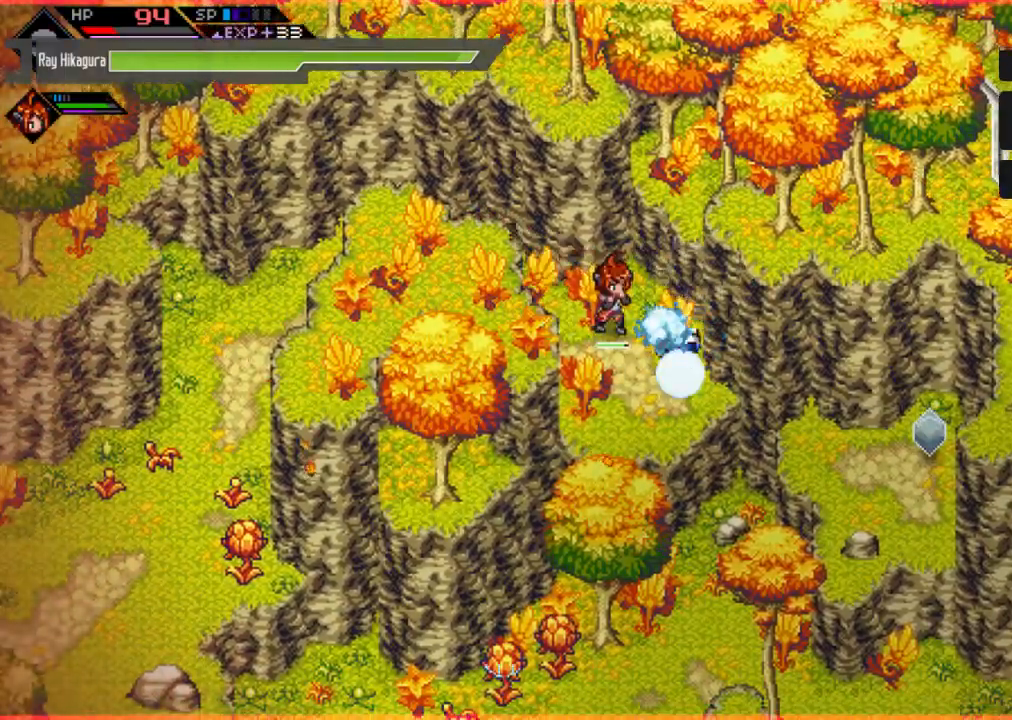
{"buttons": [], "left_stick": "up-right", "right_stick": "center", "events": [[267, "left_stick", "down-left"], [367, "left_stick", "up-left"], [433, "left_stick", "up-right"]]}
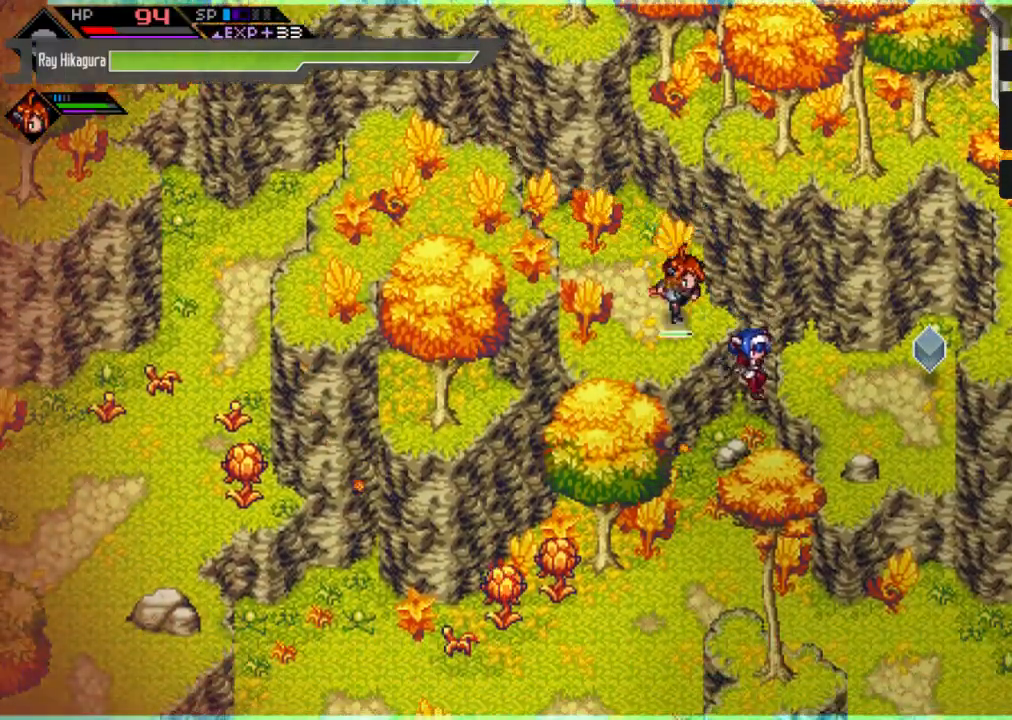
{"buttons": [], "left_stick": "center", "right_stick": "center", "events": [[100, "left_stick", "right"], [467, "left_stick", "center"]]}
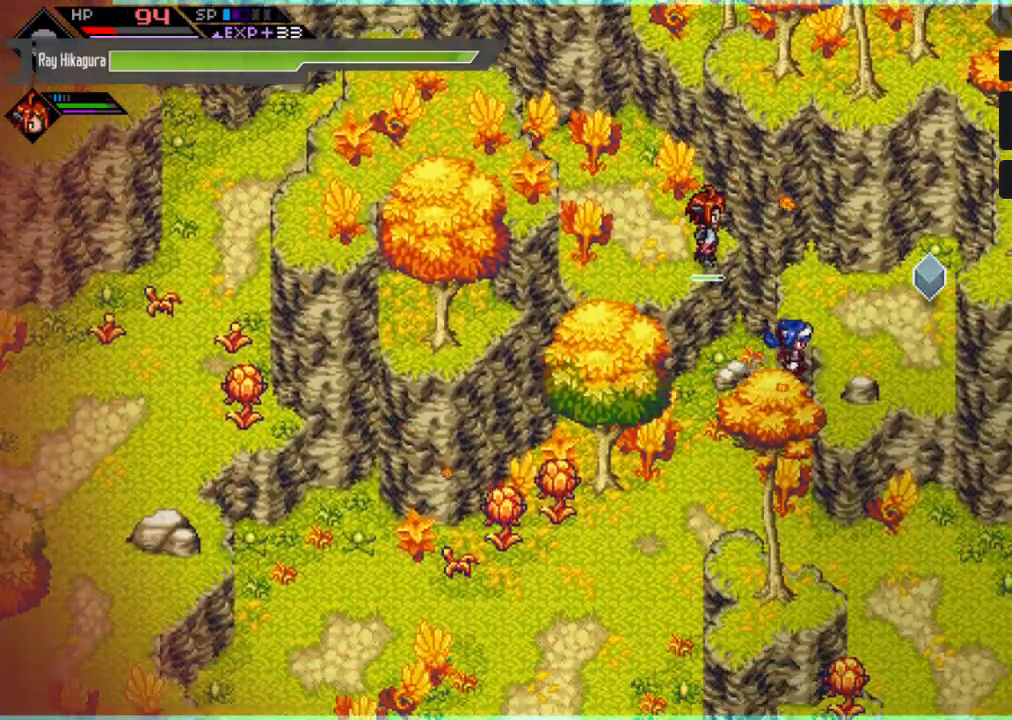
{"buttons": [], "left_stick": "down-left", "right_stick": "center", "events": [[67, "left_stick", "left"], [133, "left_stick", "center"], [267, "left_stick", "right"], [400, "left_stick", "left"], [467, "left_stick", "down-left"]]}
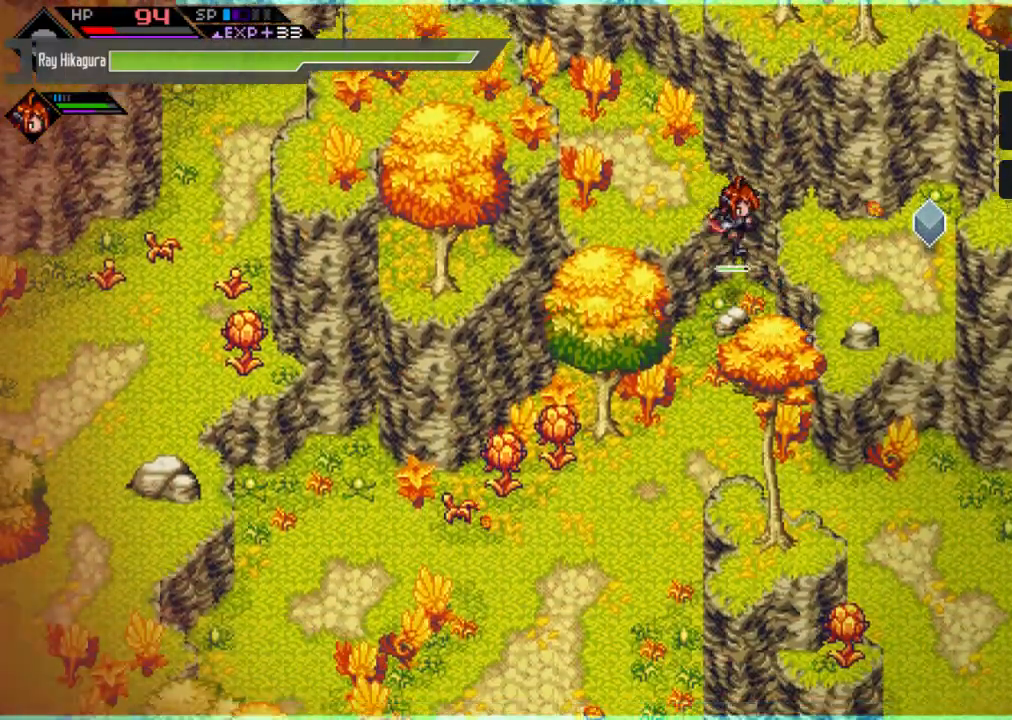
{"buttons": [], "left_stick": "down-left", "right_stick": "center", "events": []}
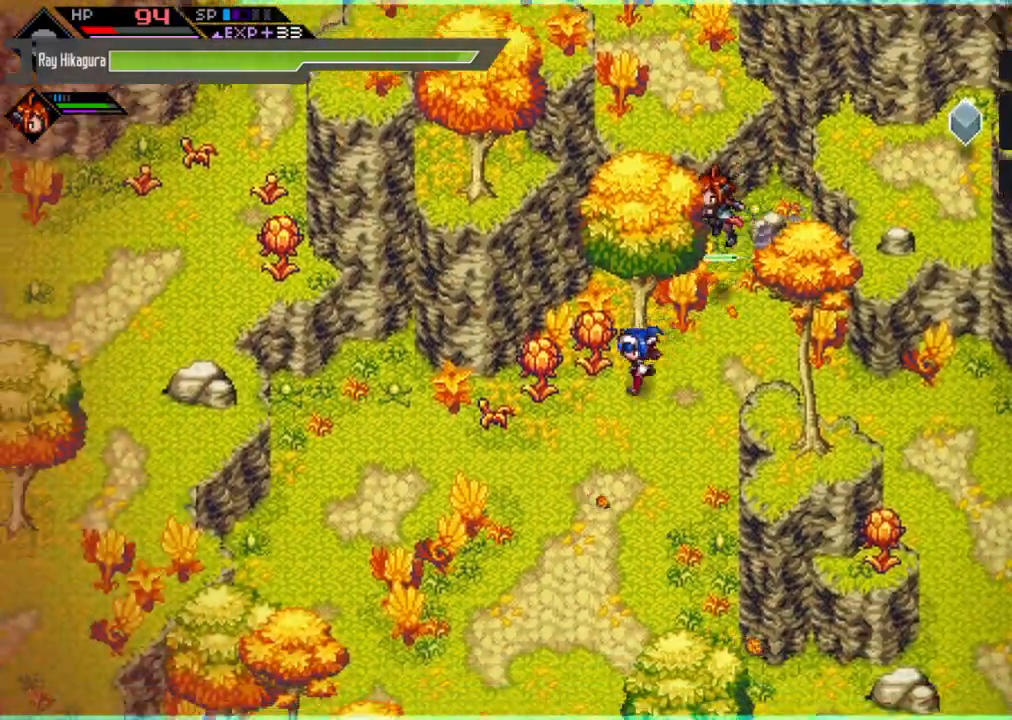
{"buttons": [], "left_stick": "down-left", "right_stick": "center", "events": []}
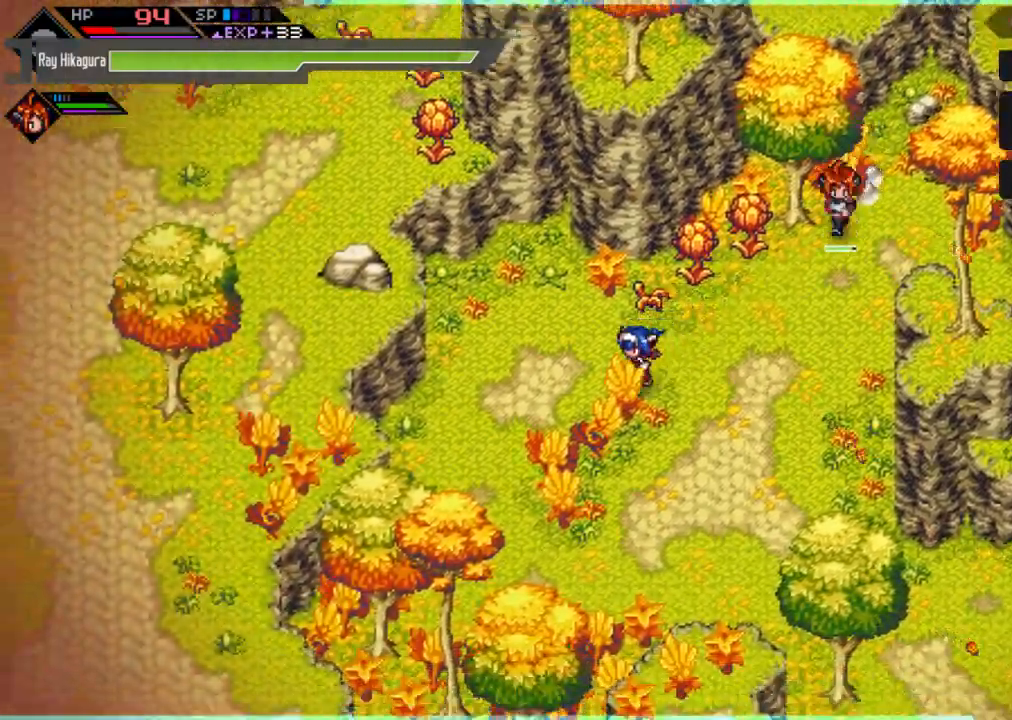
{"buttons": [], "left_stick": "down", "right_stick": "center", "events": [[200, "left_stick", "down"]]}
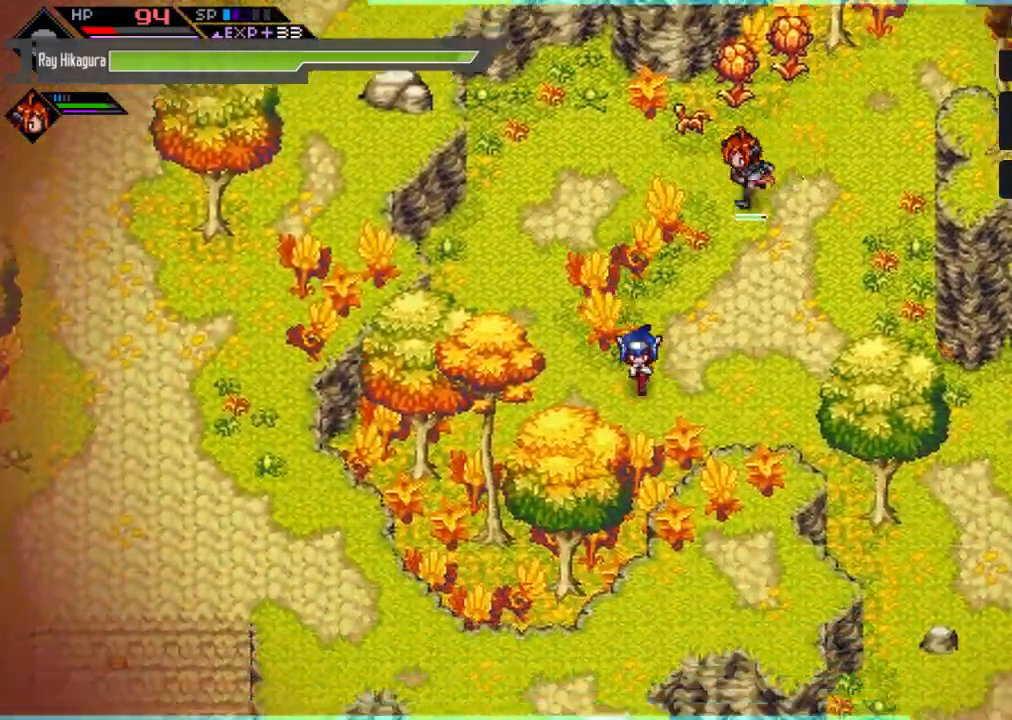
{"buttons": [], "left_stick": "right", "right_stick": "center", "events": [[100, "left_stick", "down-right"], [200, "left_stick", "right"]]}
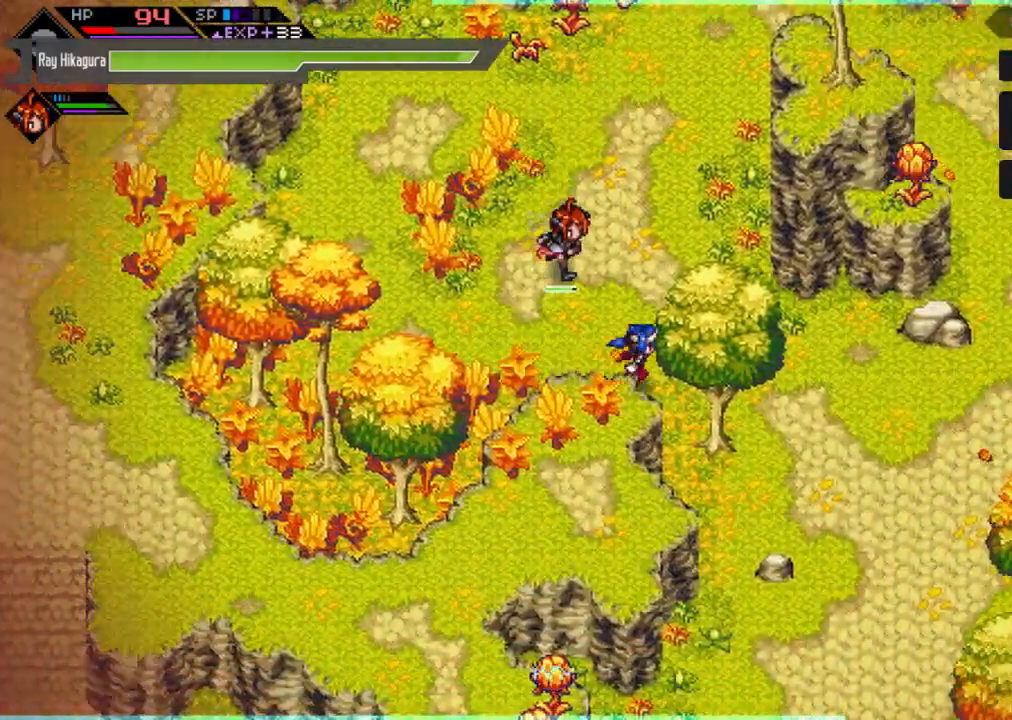
{"buttons": [], "left_stick": "down", "right_stick": "center", "events": [[100, "left_stick", "down-right"], [200, "left_stick", "down"]]}
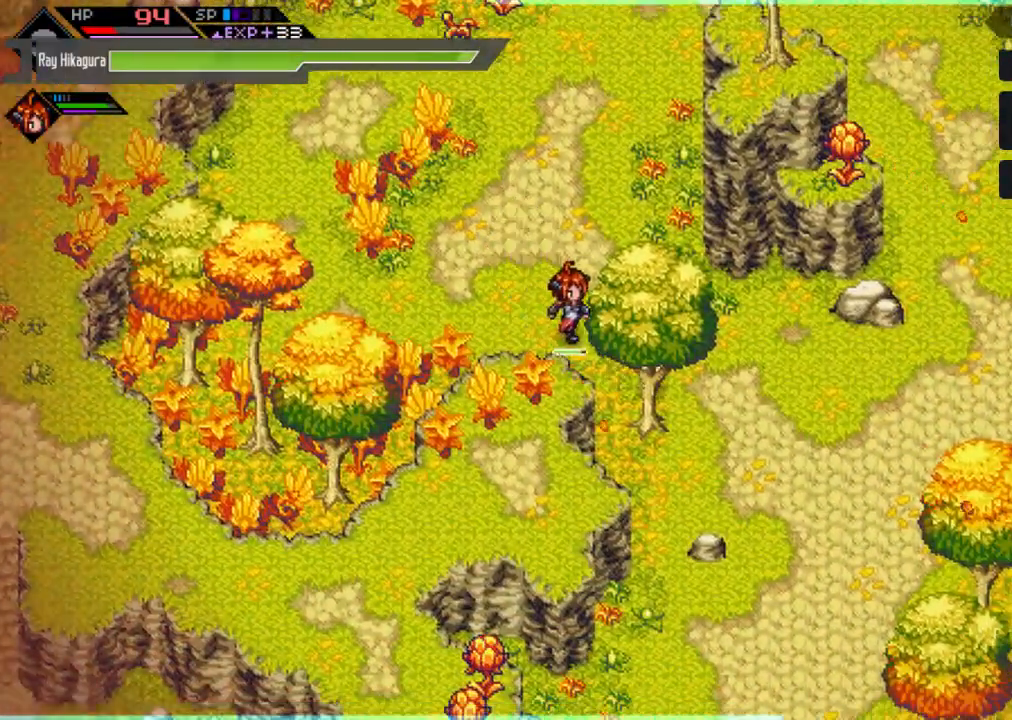
{"buttons": [], "left_stick": "down", "right_stick": "center", "events": [[100, "left_stick", "down-right"], [333, "left_stick", "down"]]}
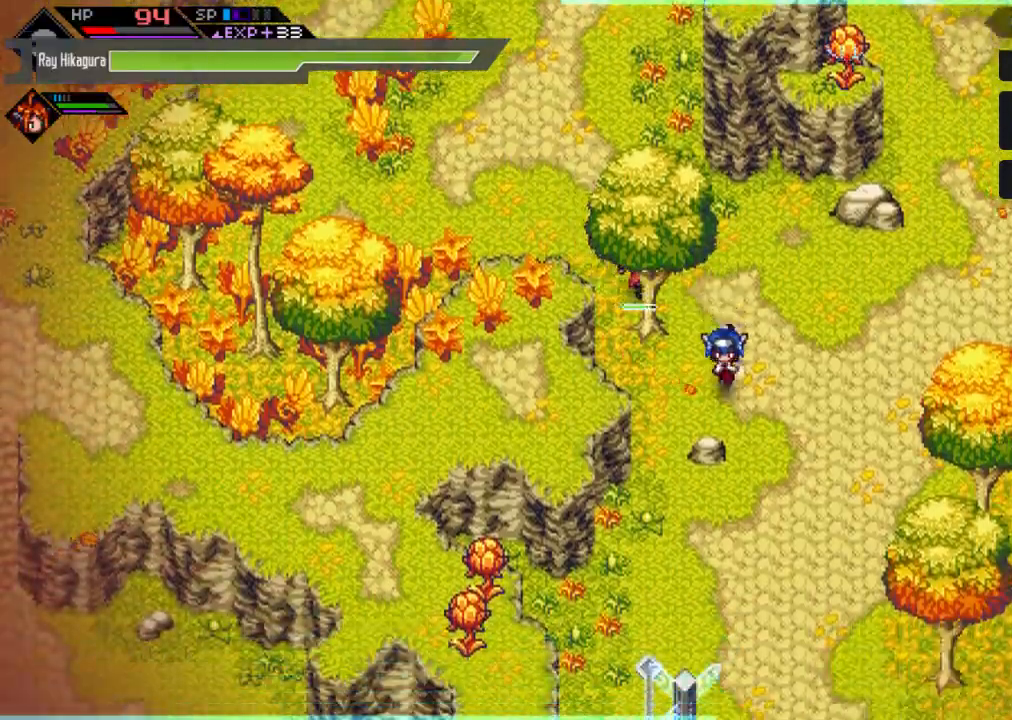
{"buttons": [], "left_stick": "down", "right_stick": "center", "events": [[200, "left_stick", "down-right"], [300, "left_stick", "down"]]}
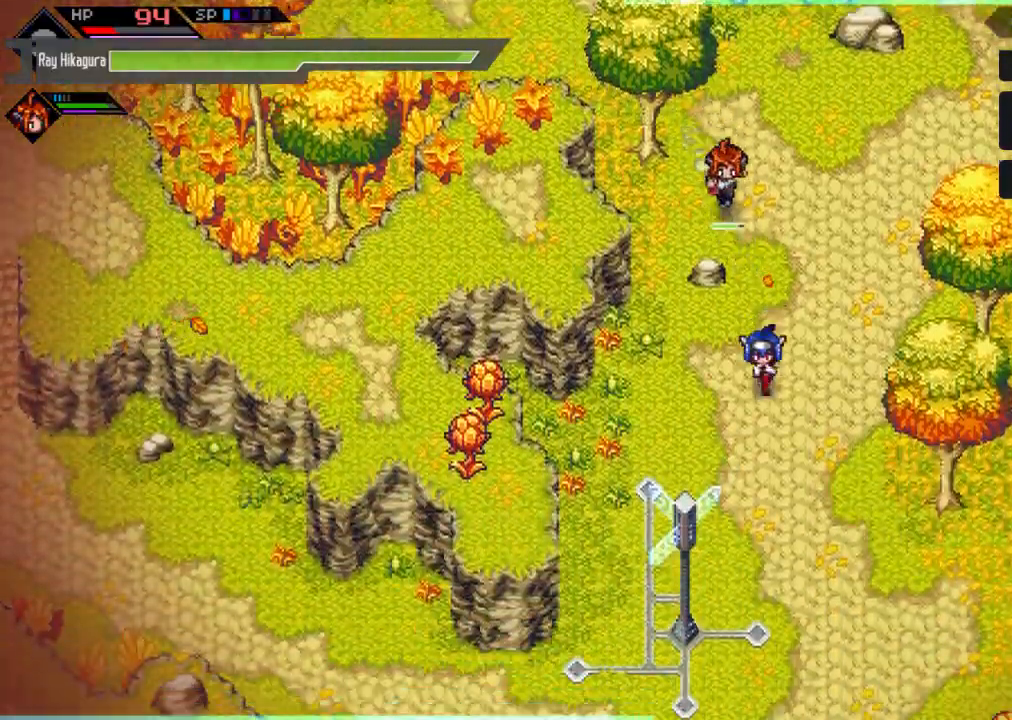
{"buttons": [], "left_stick": "down-left", "right_stick": "center", "events": [[67, "left_stick", "down-left"]]}
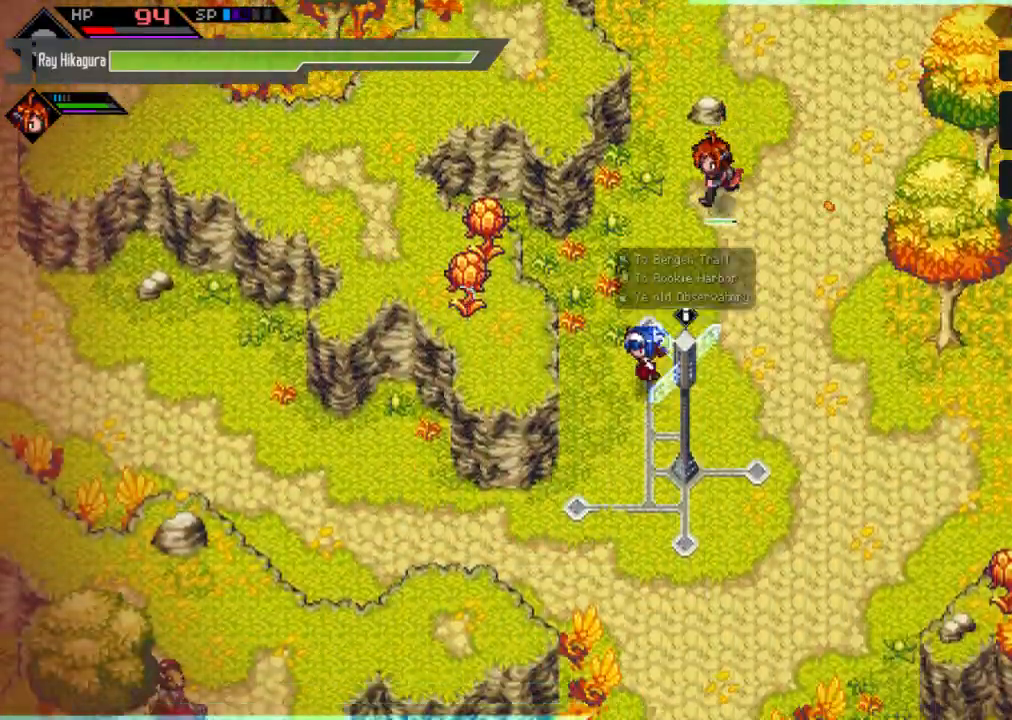
{"buttons": [], "left_stick": "down-left", "right_stick": "center", "events": []}
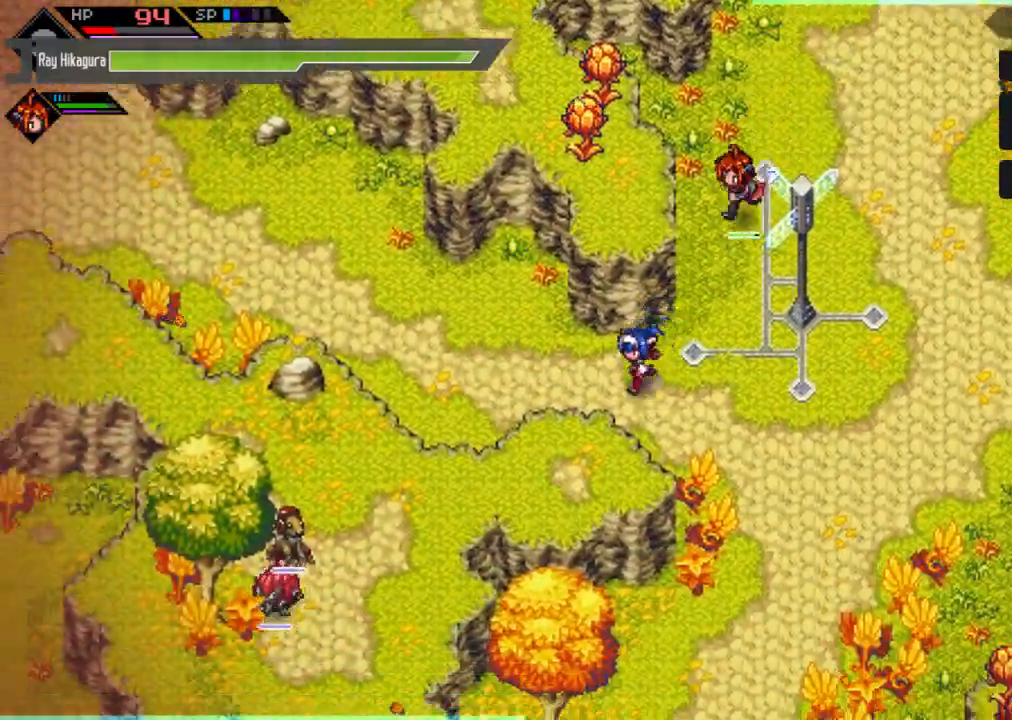
{"buttons": [], "left_stick": "left", "right_stick": "center", "events": [[100, "left_stick", "left"]]}
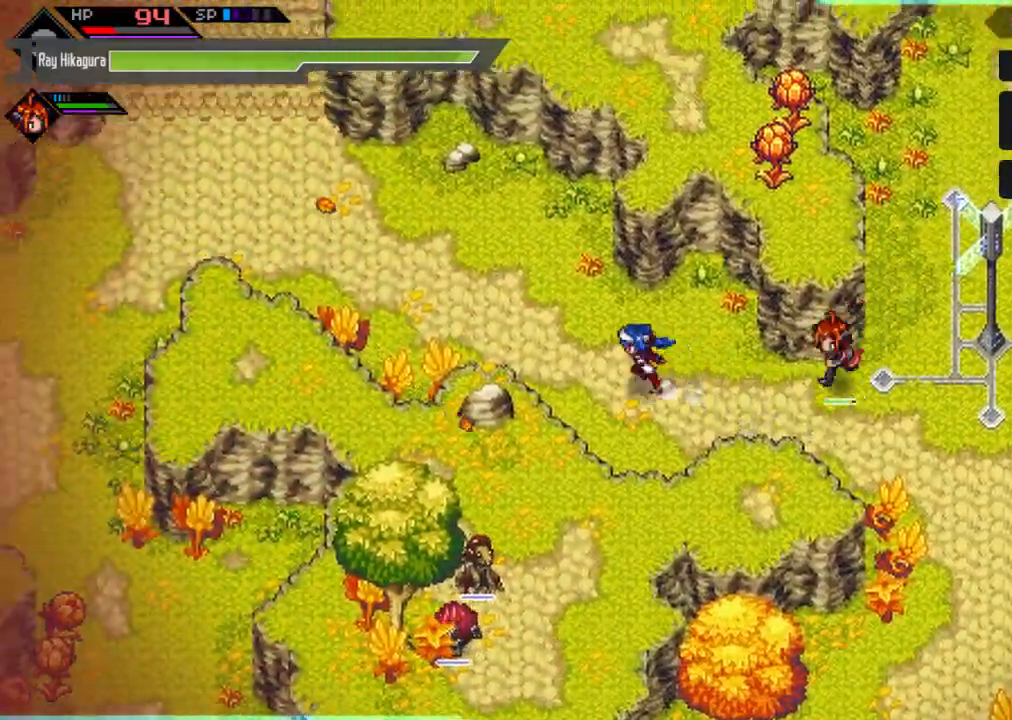
{"buttons": [], "left_stick": "left", "right_stick": "center", "events": []}
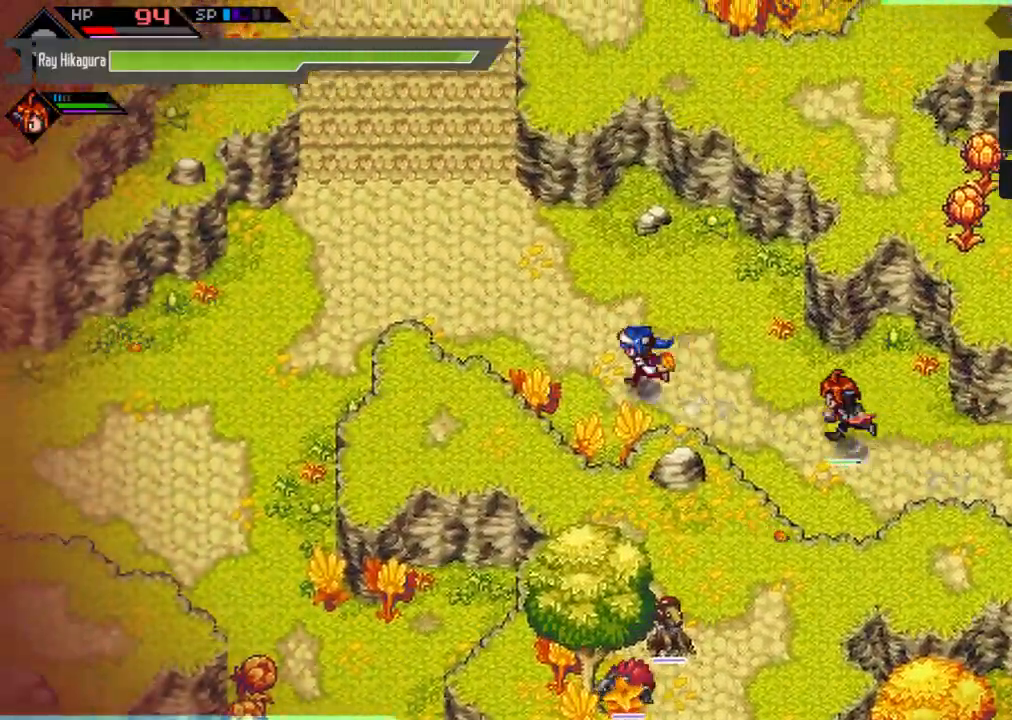
{"buttons": [], "left_stick": "up-left", "right_stick": "center", "events": [[167, "left_stick", "up-left"]]}
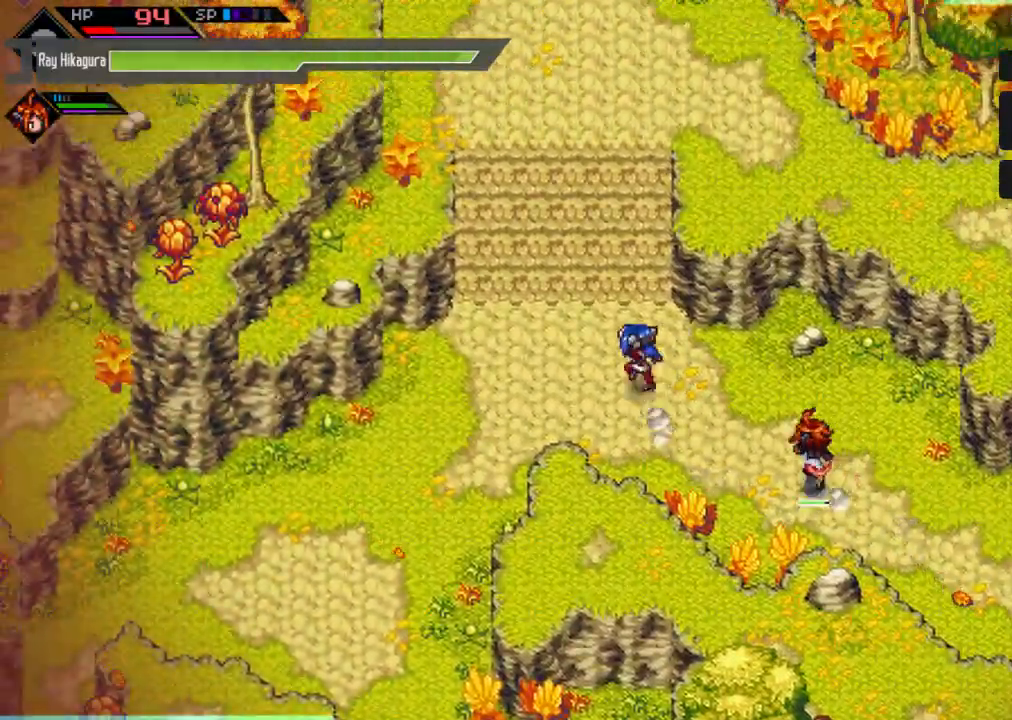
{"buttons": [], "left_stick": "up", "right_stick": "center", "events": [[333, "left_stick", "up"]]}
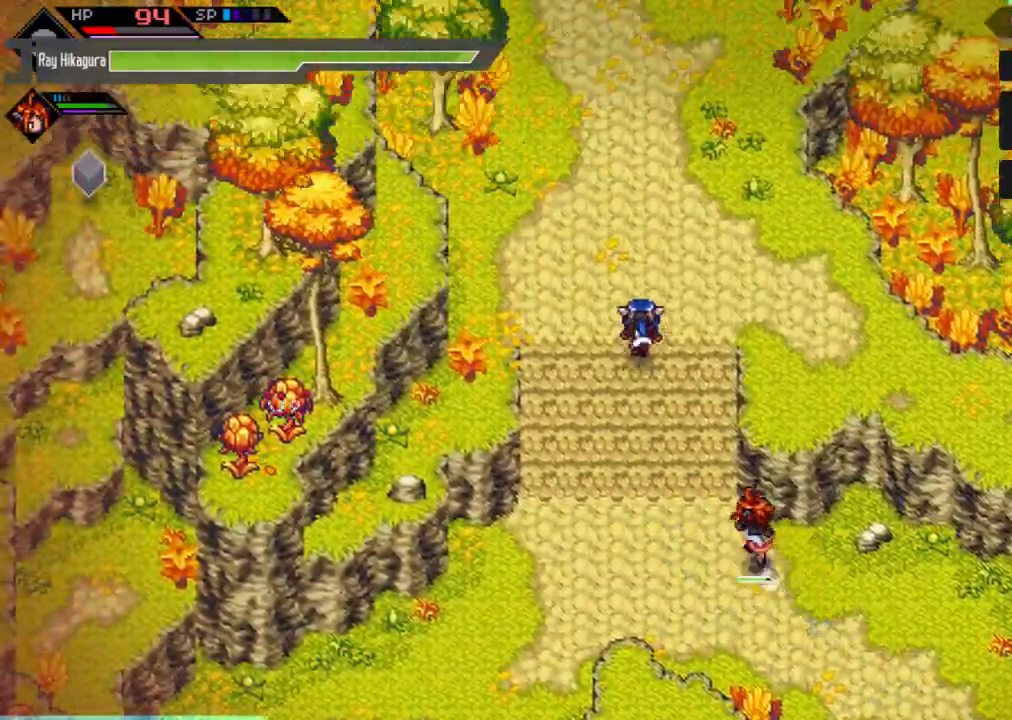
{"buttons": [], "left_stick": "up", "right_stick": "center", "events": []}
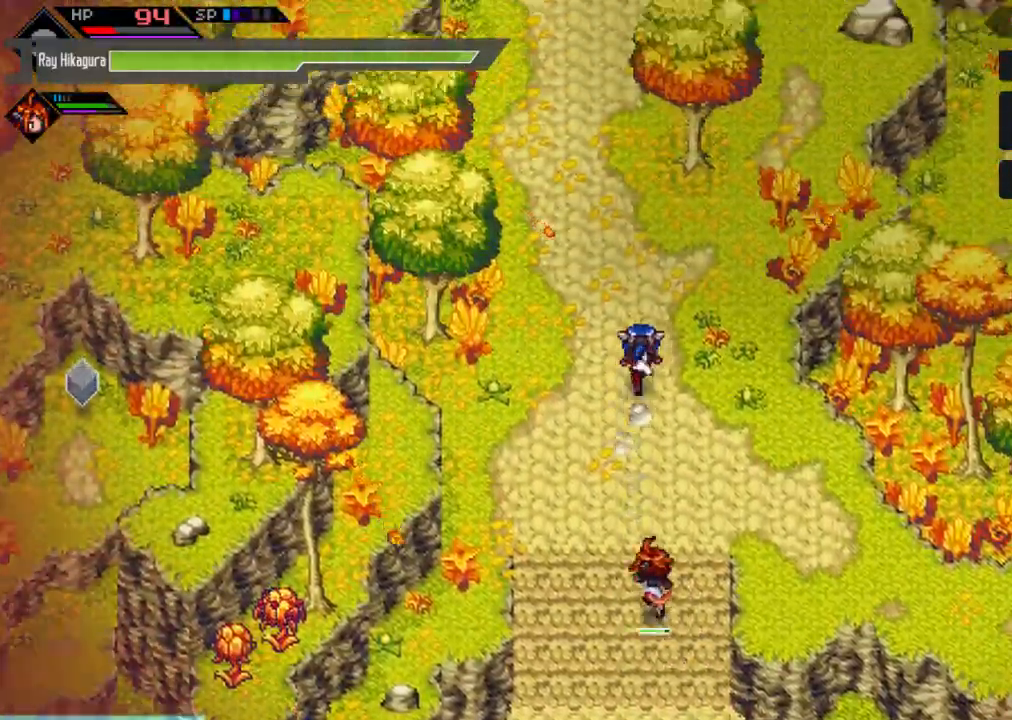
{"buttons": [], "left_stick": "up-right", "right_stick": "center", "events": [[167, "left_stick", "up-right"]]}
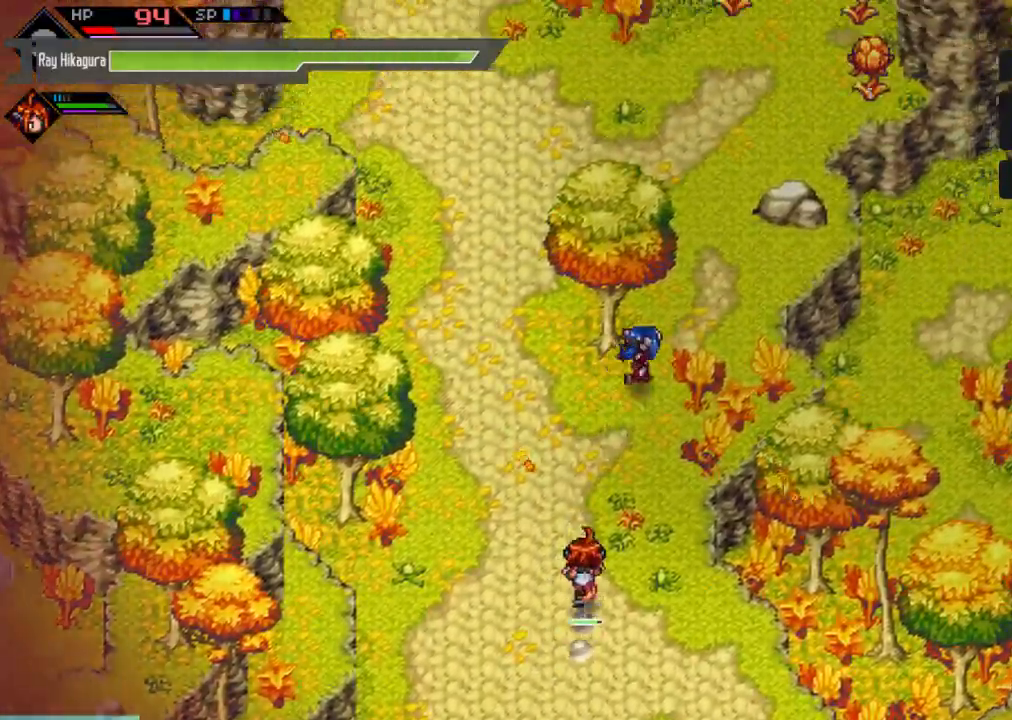
{"buttons": [], "left_stick": "up-right", "right_stick": "center", "events": []}
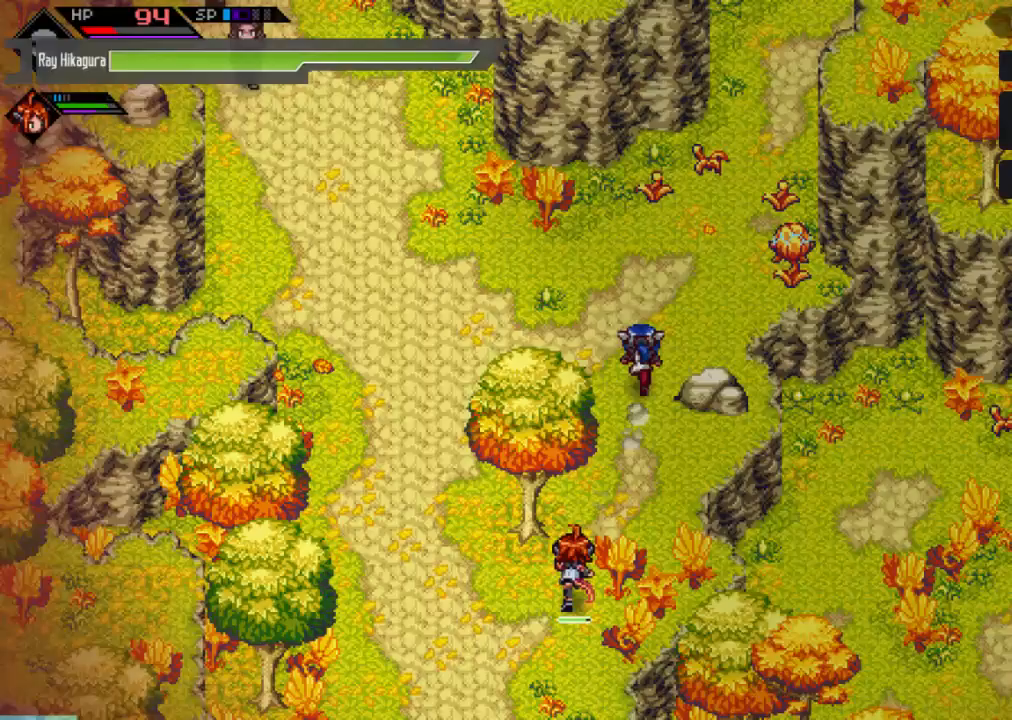
{"buttons": [], "left_stick": "up-right", "right_stick": "center", "events": [[367, "X", "down"], [500, "X", "up"]]}
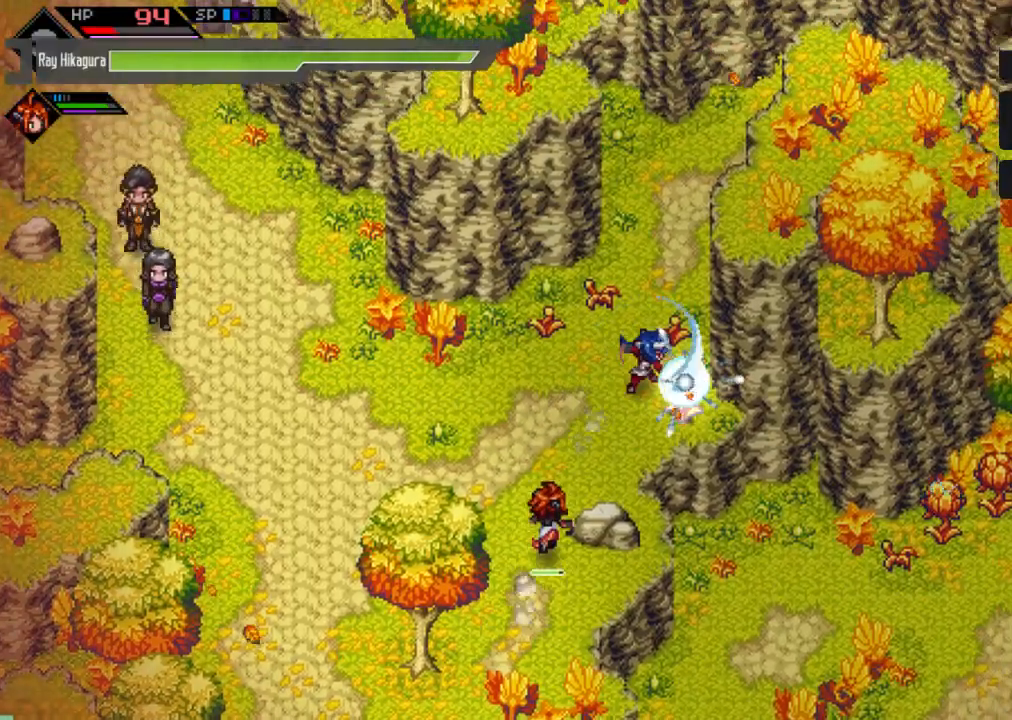
{"buttons": [], "left_stick": "up-right", "right_stick": "center", "events": []}